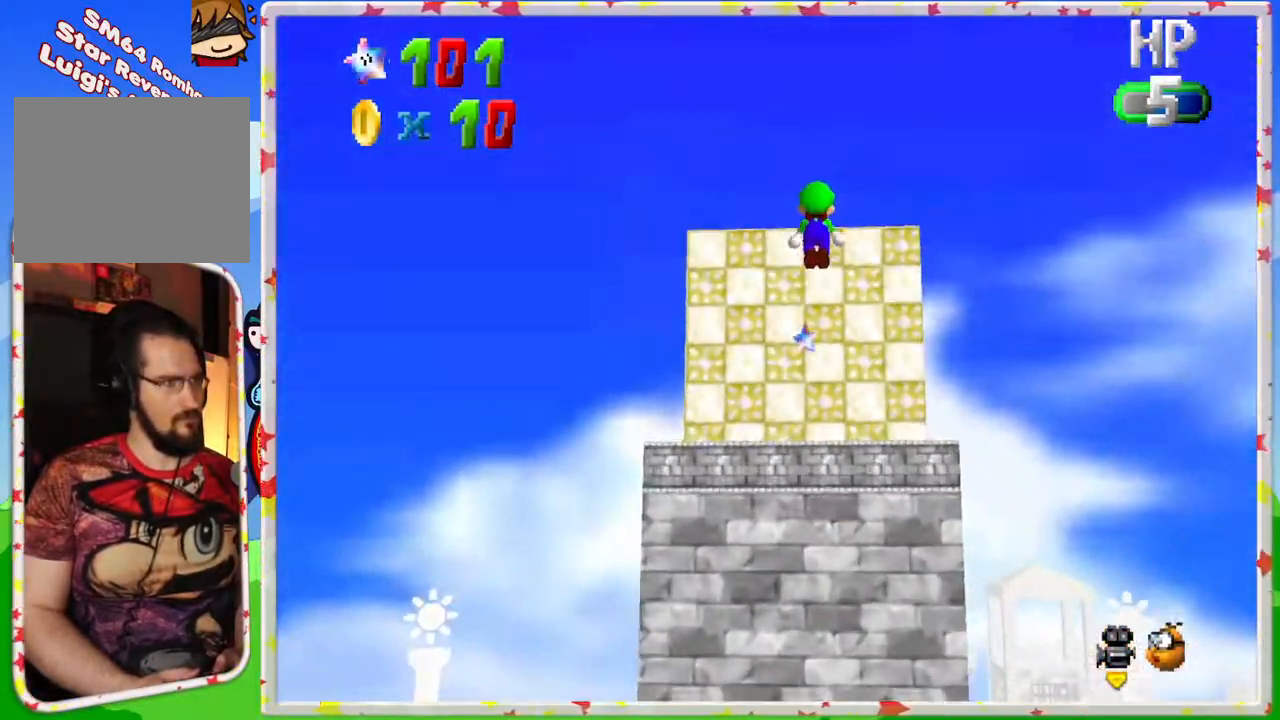
Gameplay with a controller (Nintendo layout); each line is a JSON object with the inputs held at the frame after it. "events" lists button and stick changes between this image and that frame as [ms after this image, input, new state], when the widget could be followed in between. Not read: L3 R3.
{"buttons": [], "left_stick": "center", "events": [[217, "left_stick", "down"], [333, "left_stick", "center"]]}
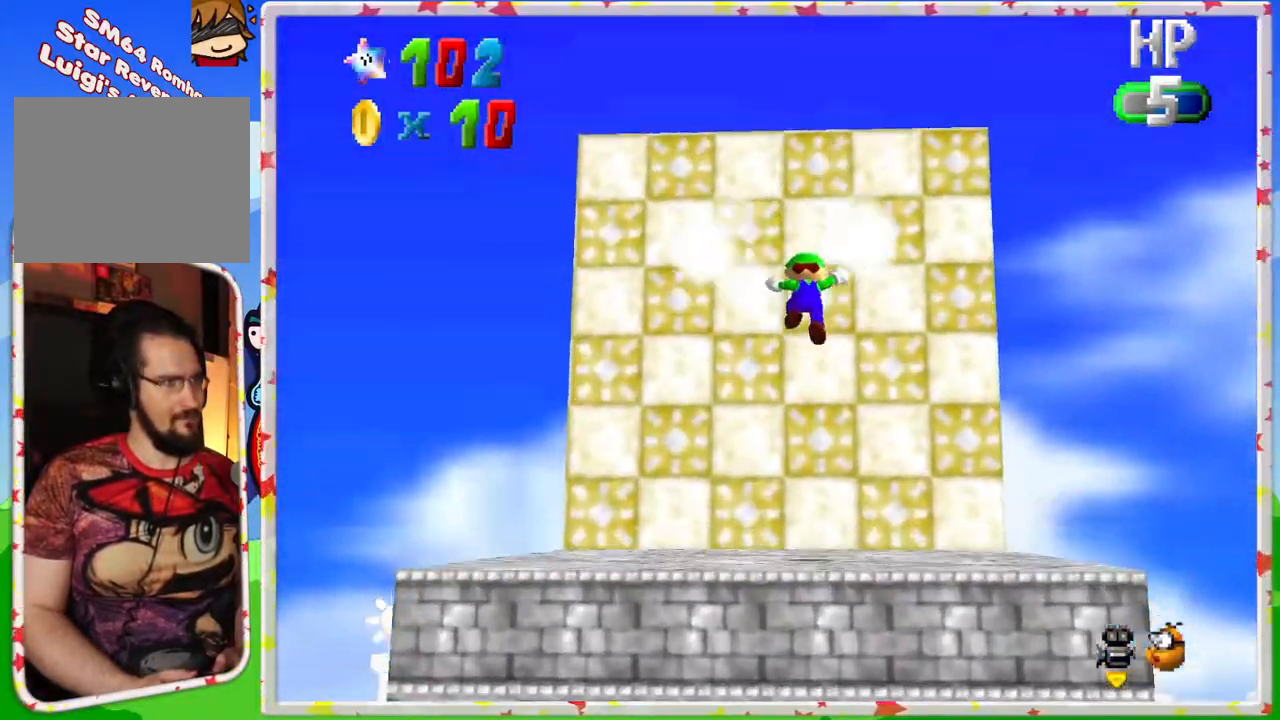
{"buttons": ["C_LEFT"], "left_stick": "center", "events": [[433, "C_LEFT", "down"]]}
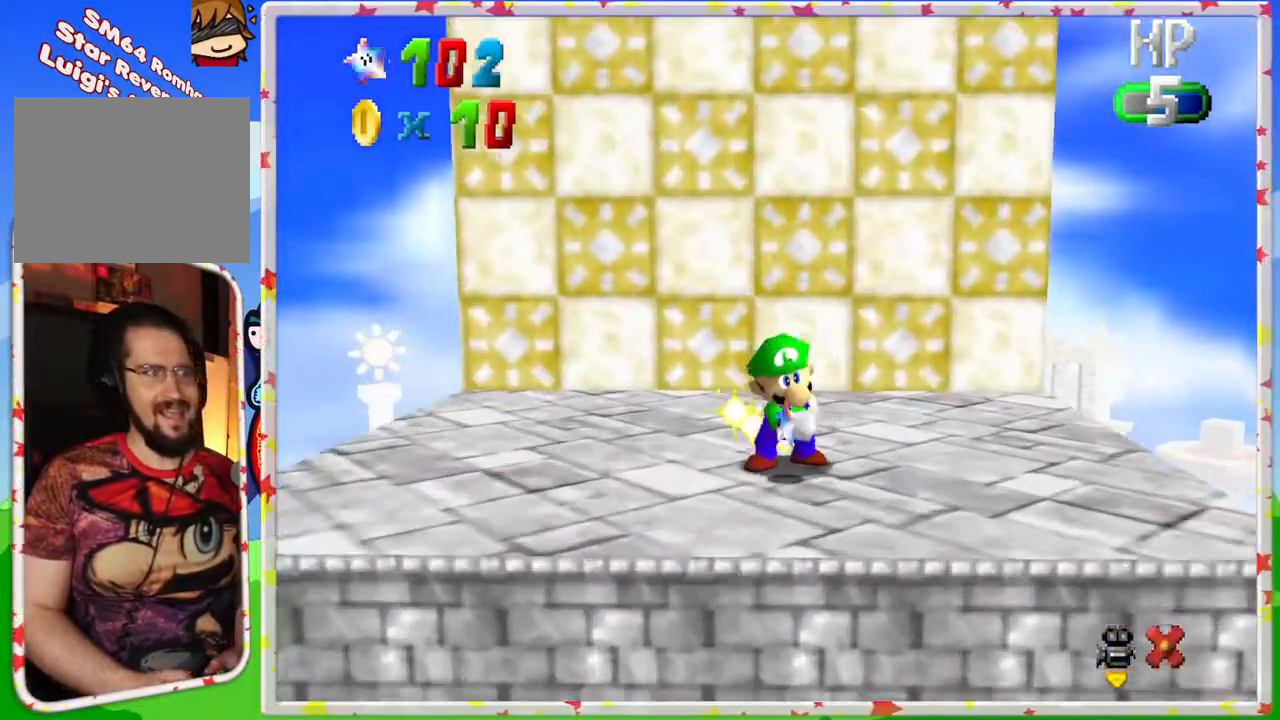
{"buttons": [], "left_stick": "center", "events": [[33, "C_LEFT", "up"]]}
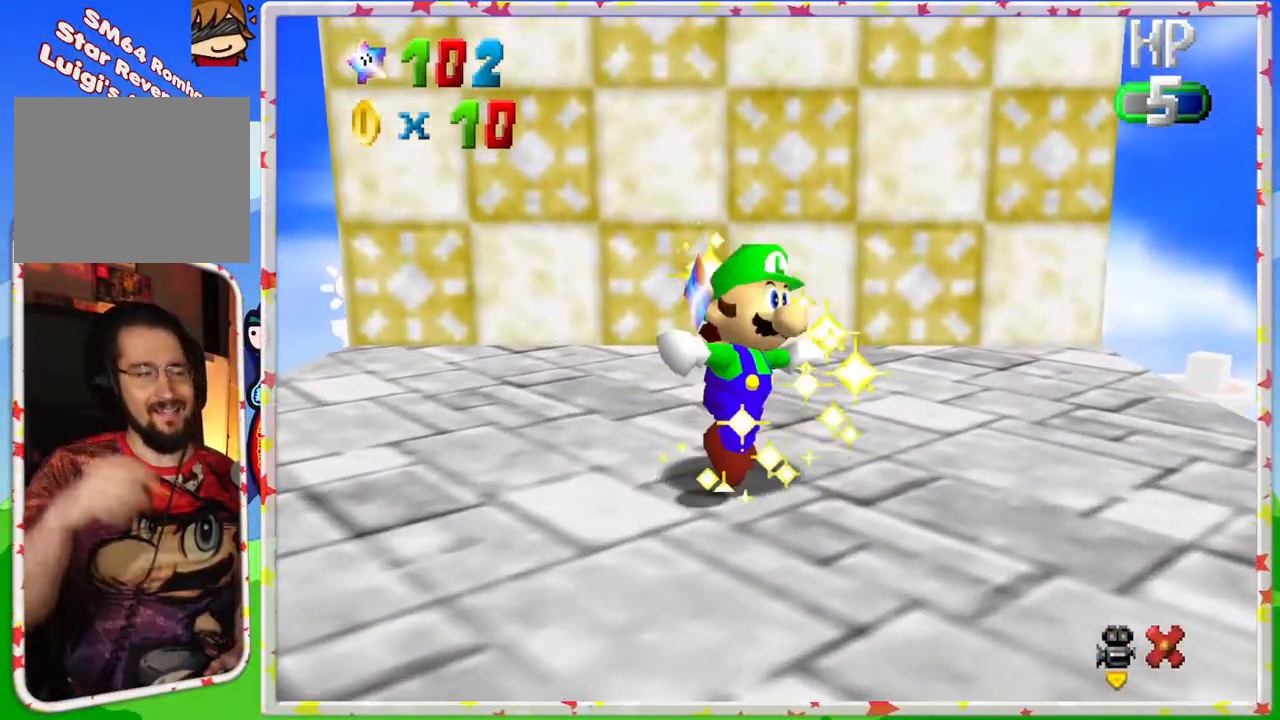
{"buttons": [], "left_stick": "center", "events": []}
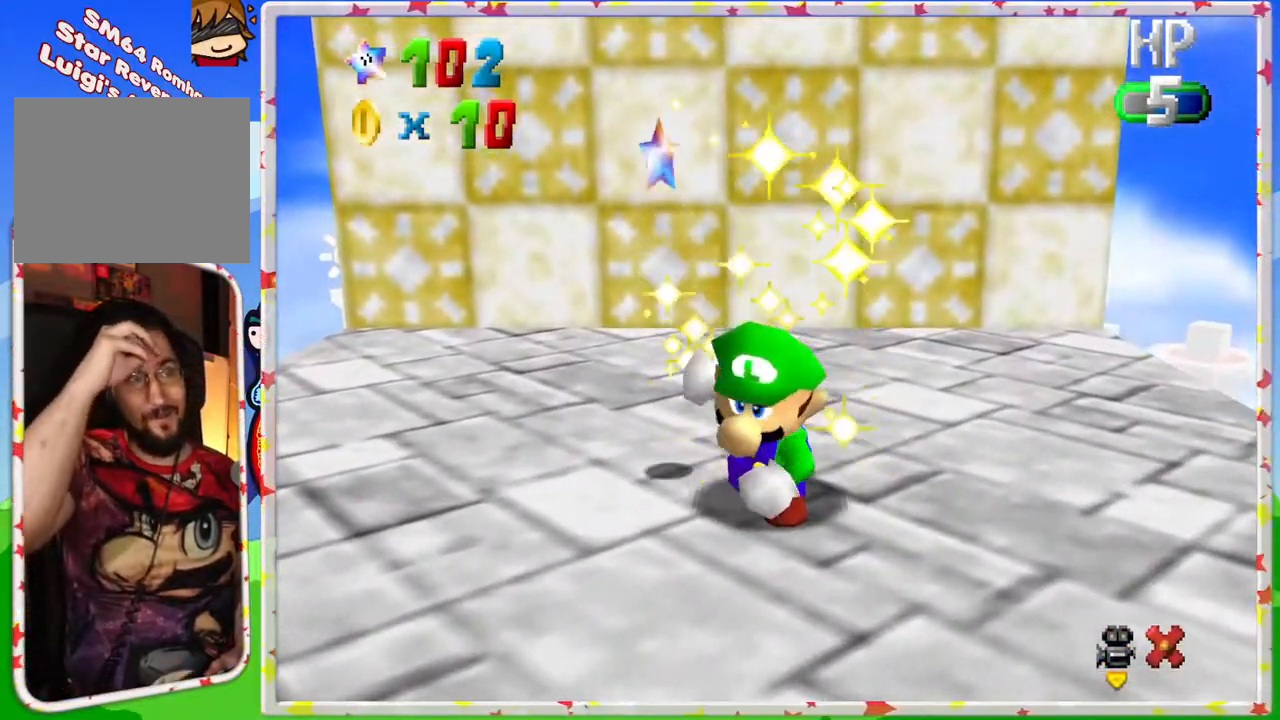
{"buttons": [], "left_stick": "center", "events": []}
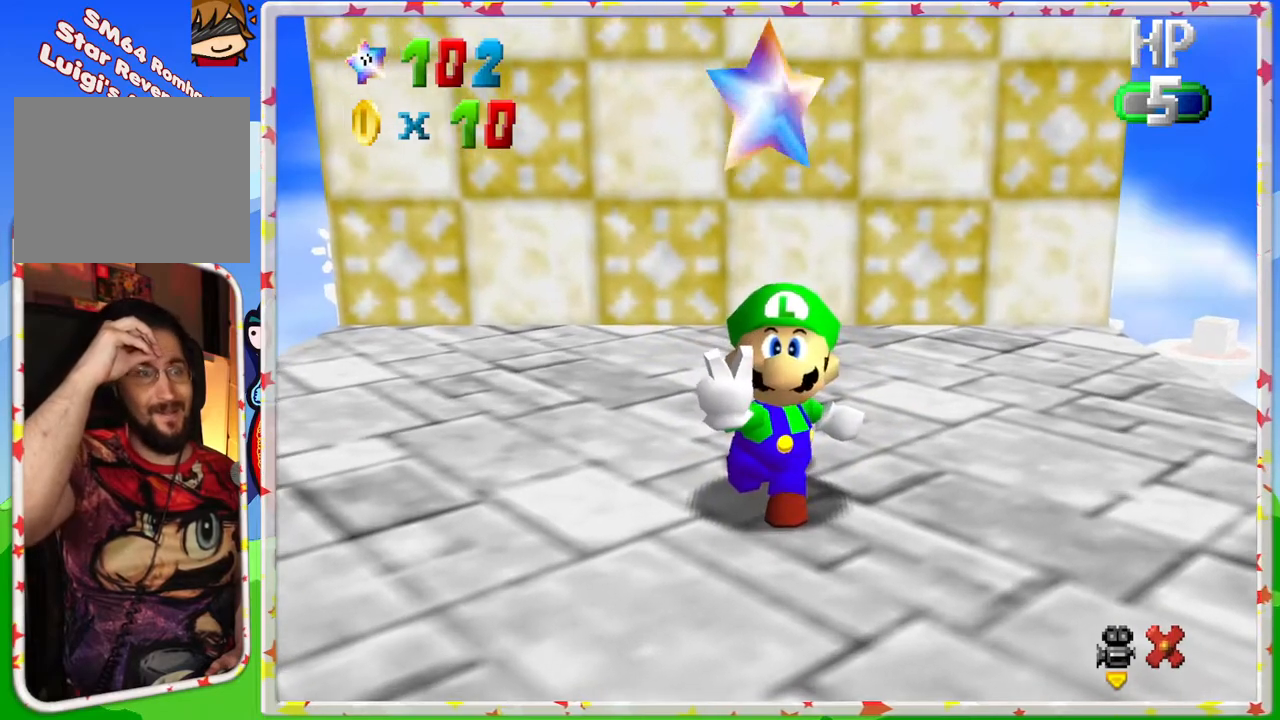
{"buttons": [], "left_stick": "center", "events": []}
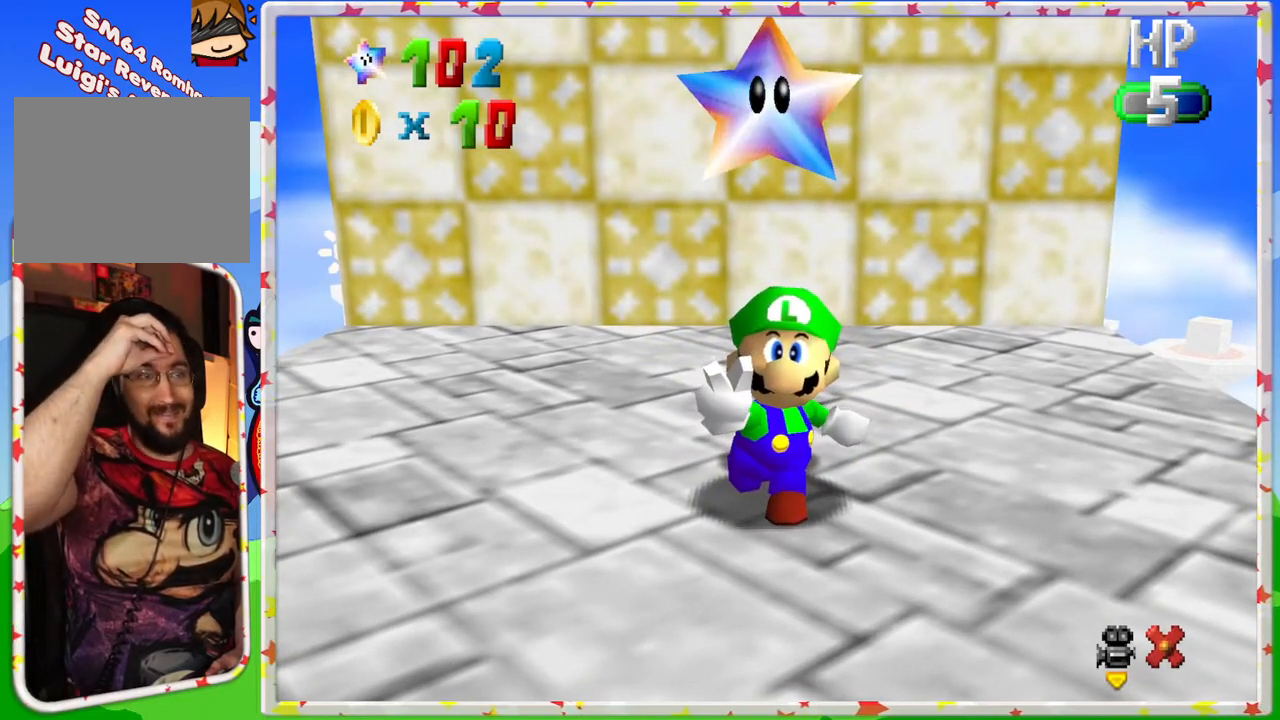
{"buttons": [], "left_stick": "center", "events": []}
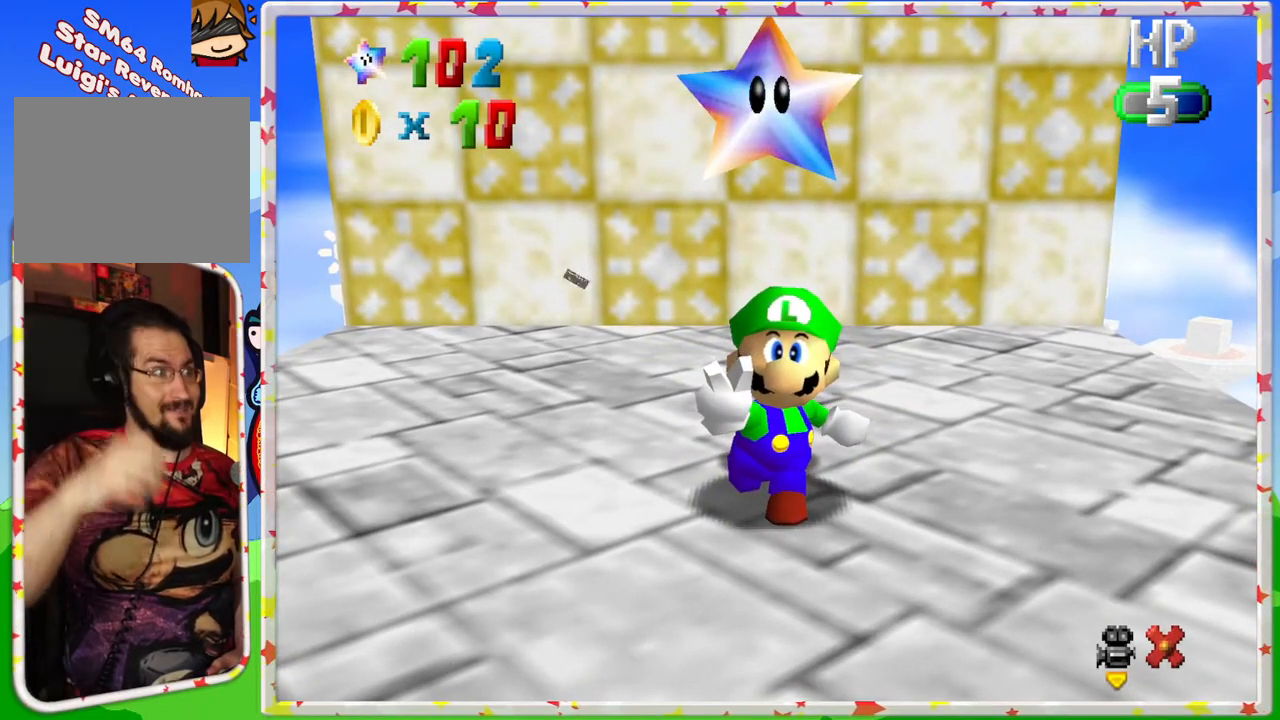
{"buttons": ["A"], "left_stick": "center", "events": [[483, "A", "down"]]}
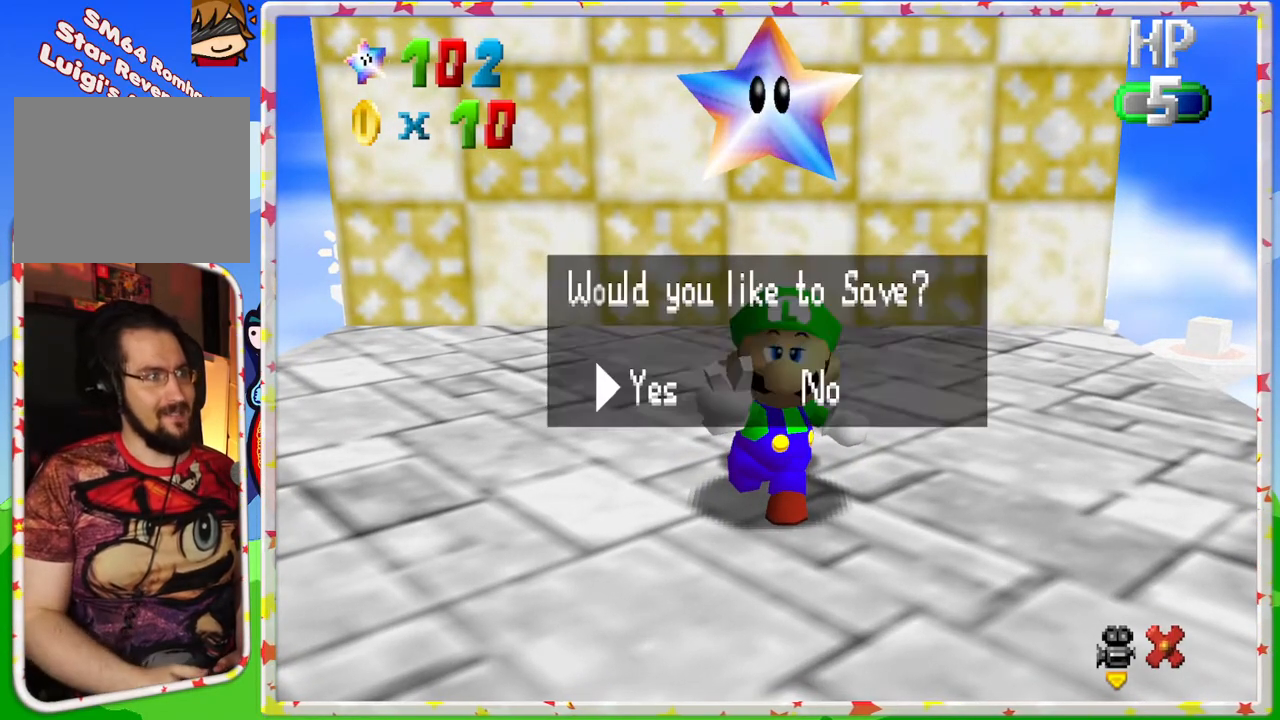
{"buttons": ["C_DOWN"], "left_stick": "center", "events": [[117, "A", "up"], [200, "A", "down"], [317, "A", "up"], [483, "C_DOWN", "down"]]}
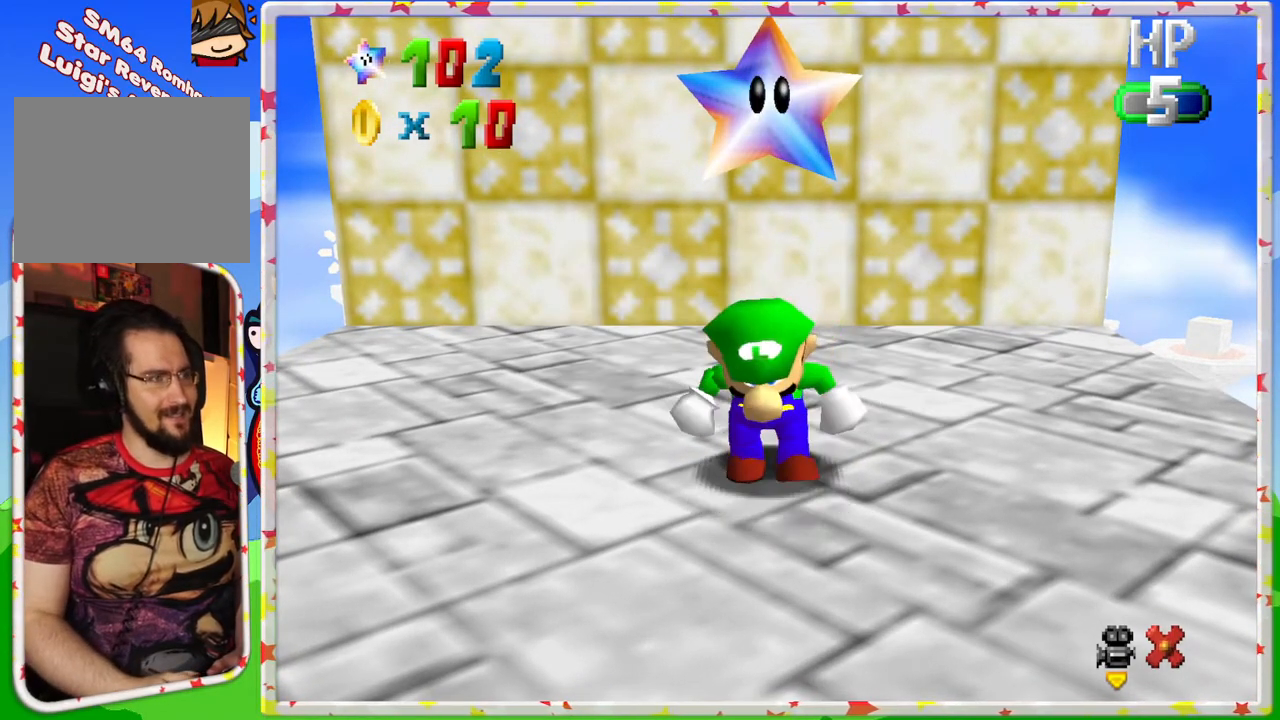
{"buttons": [], "left_stick": "center", "events": [[83, "C_DOWN", "up"], [183, "C_DOWN", "down"], [283, "C_DOWN", "up"], [383, "C_DOWN", "down"], [467, "C_DOWN", "up"]]}
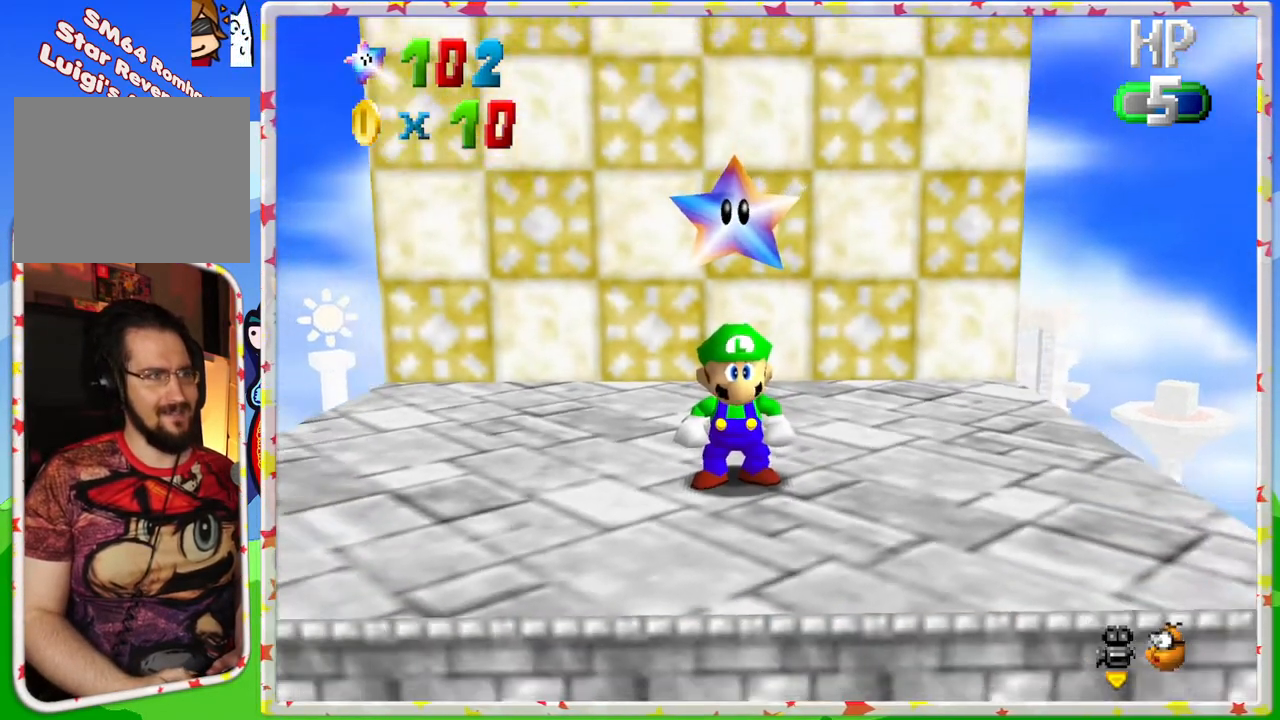
{"buttons": [], "left_stick": "center", "events": [[67, "C_DOWN", "down"], [183, "C_DOWN", "up"], [283, "C_LEFT", "down"], [417, "C_LEFT", "up"]]}
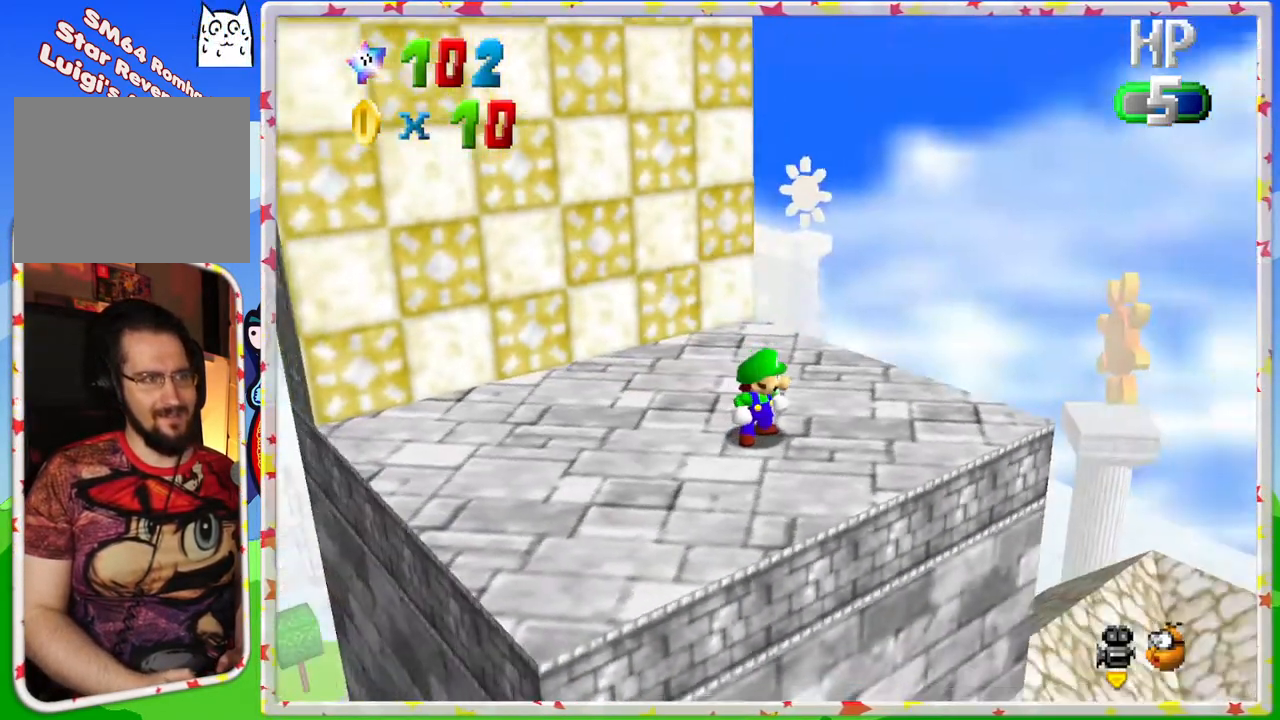
{"buttons": [], "left_stick": "up-left", "events": [[50, "C_LEFT", "down"], [183, "C_LEFT", "up"], [183, "left_stick", "up-left"], [350, "C_DOWN", "down"], [467, "C_DOWN", "up"]]}
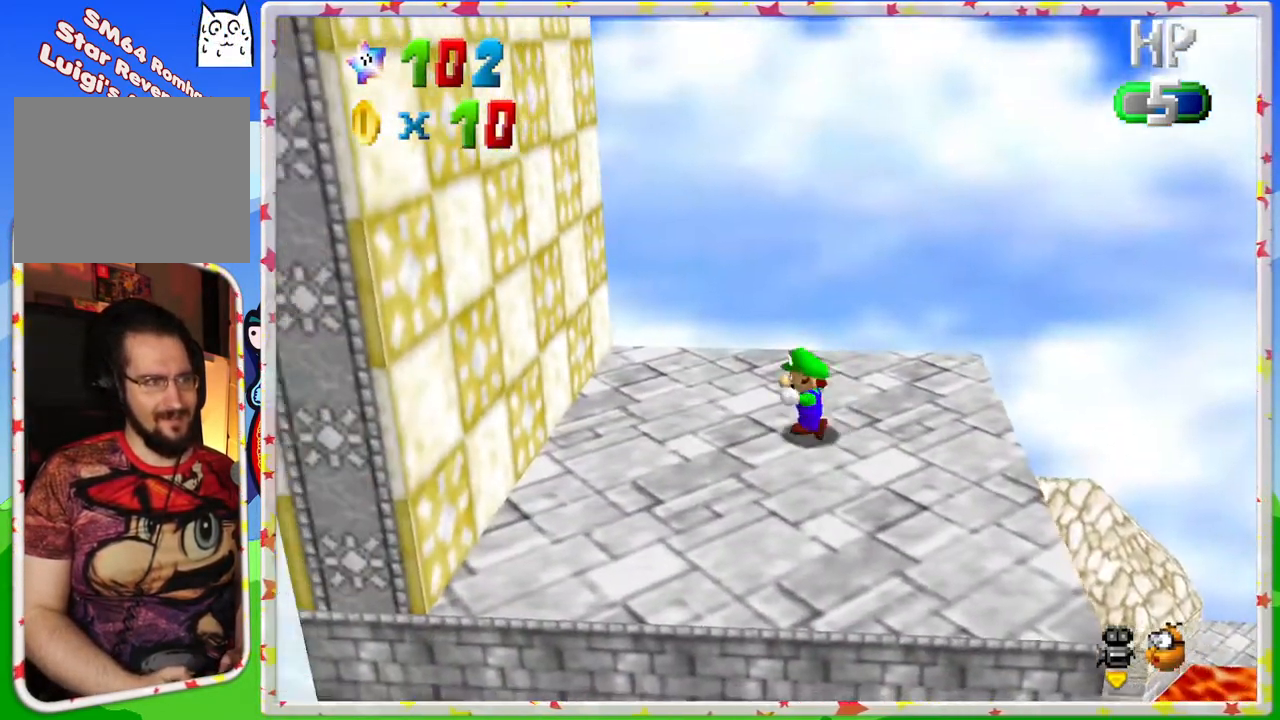
{"buttons": [], "left_stick": "center", "events": [[233, "C_LEFT", "down"], [400, "C_LEFT", "up"], [450, "left_stick", "center"]]}
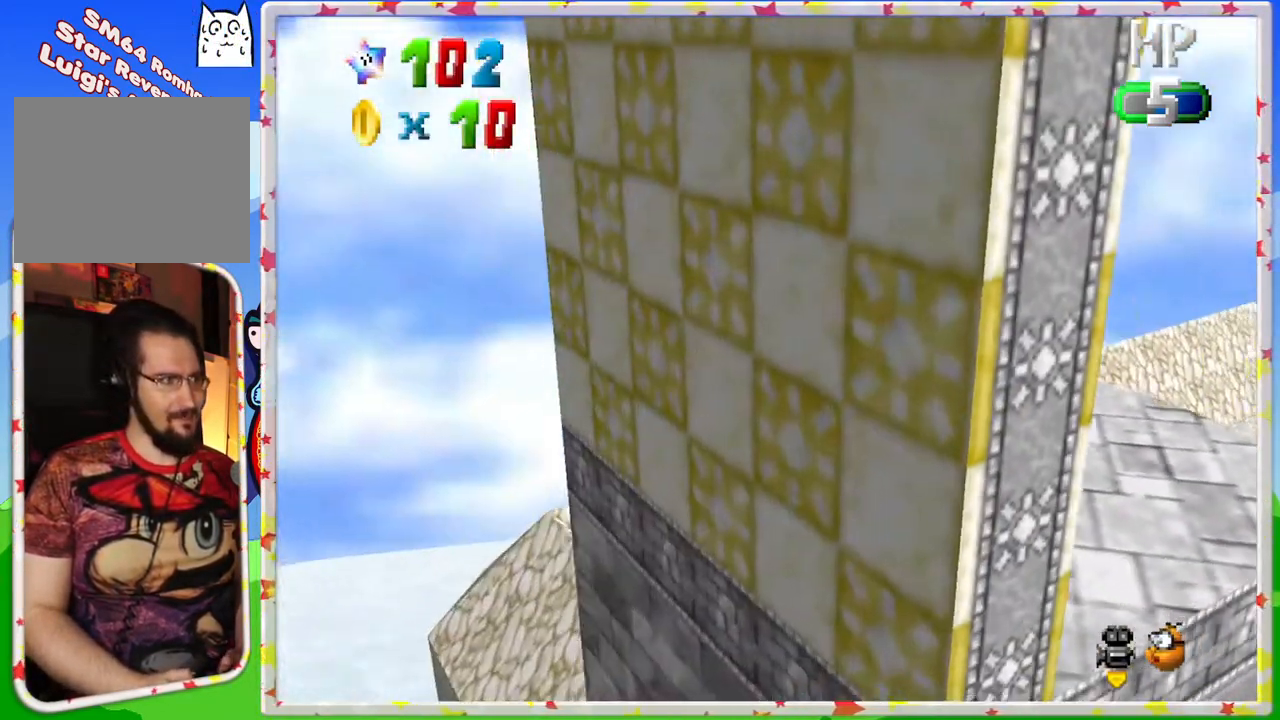
{"buttons": ["C_LEFT"], "left_stick": "center", "events": [[67, "C_LEFT", "down"], [183, "left_stick", "up-left"], [217, "C_LEFT", "up"], [383, "left_stick", "center"], [467, "C_LEFT", "down"]]}
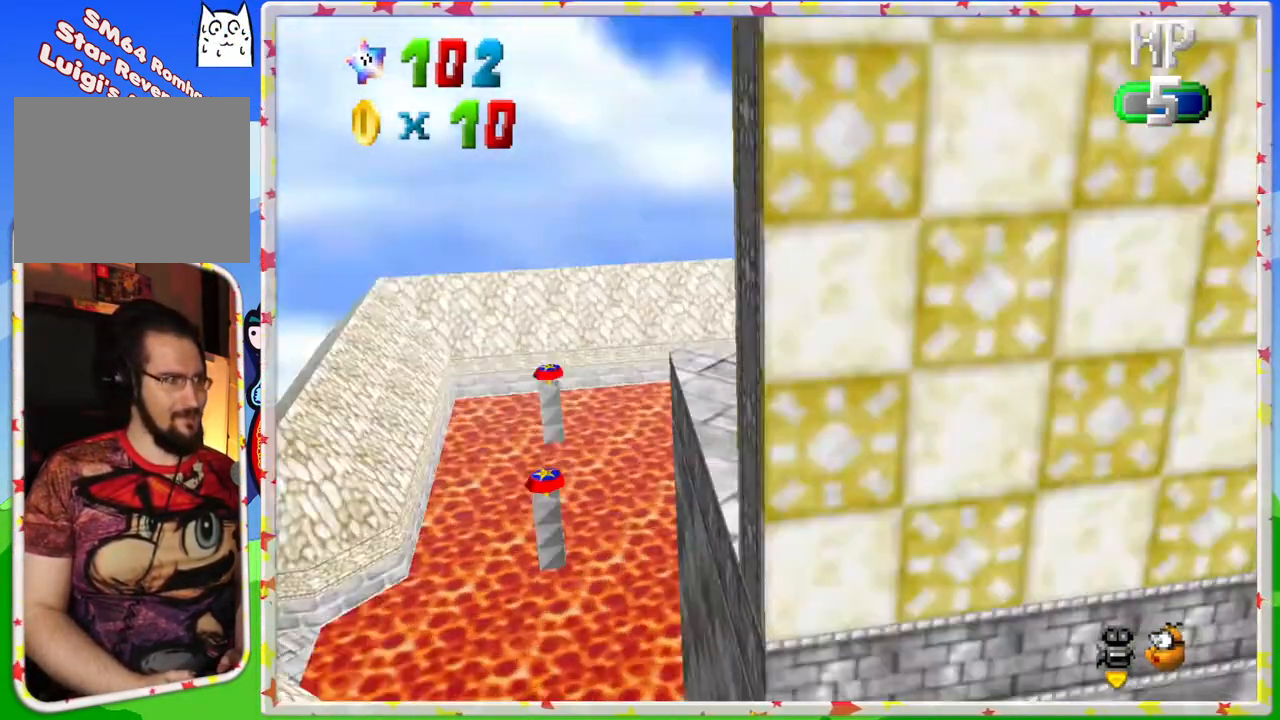
{"buttons": ["C_LEFT"], "left_stick": "center", "events": [[117, "C_LEFT", "up"], [500, "C_LEFT", "down"]]}
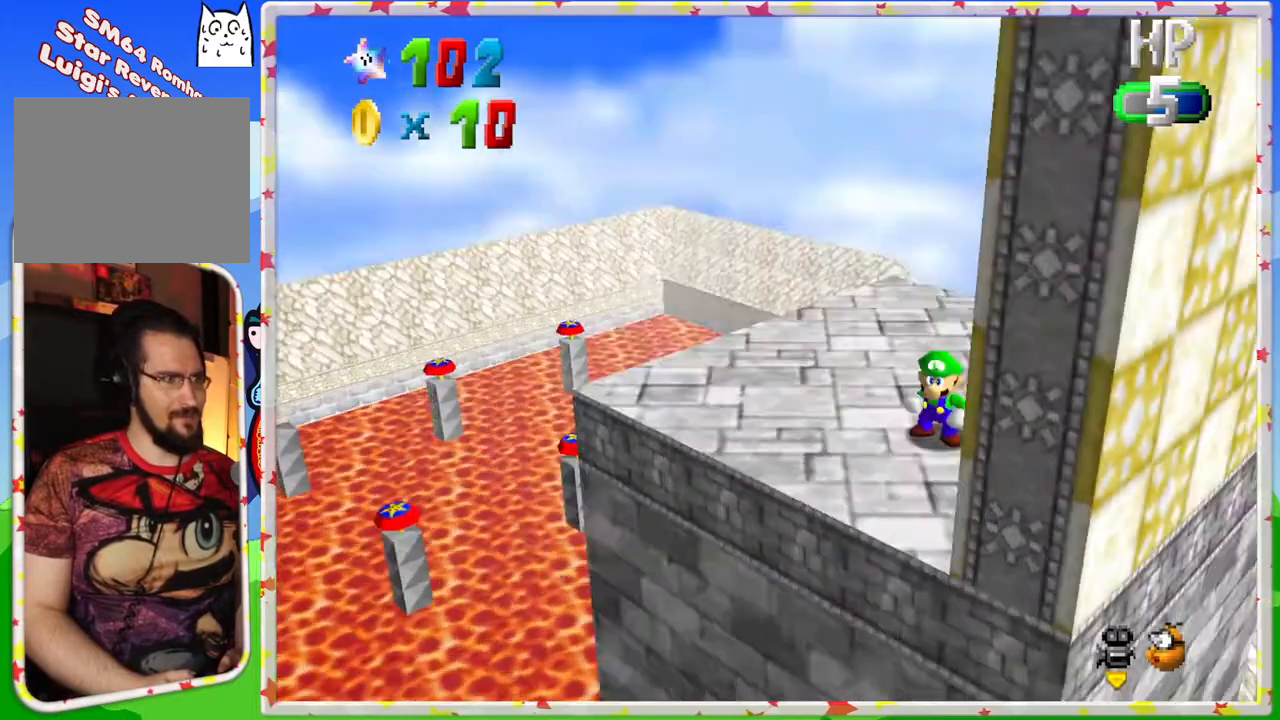
{"buttons": [], "left_stick": "up-left", "events": [[150, "C_LEFT", "up"], [233, "left_stick", "up-left"], [317, "C_LEFT", "down"], [450, "C_LEFT", "up"]]}
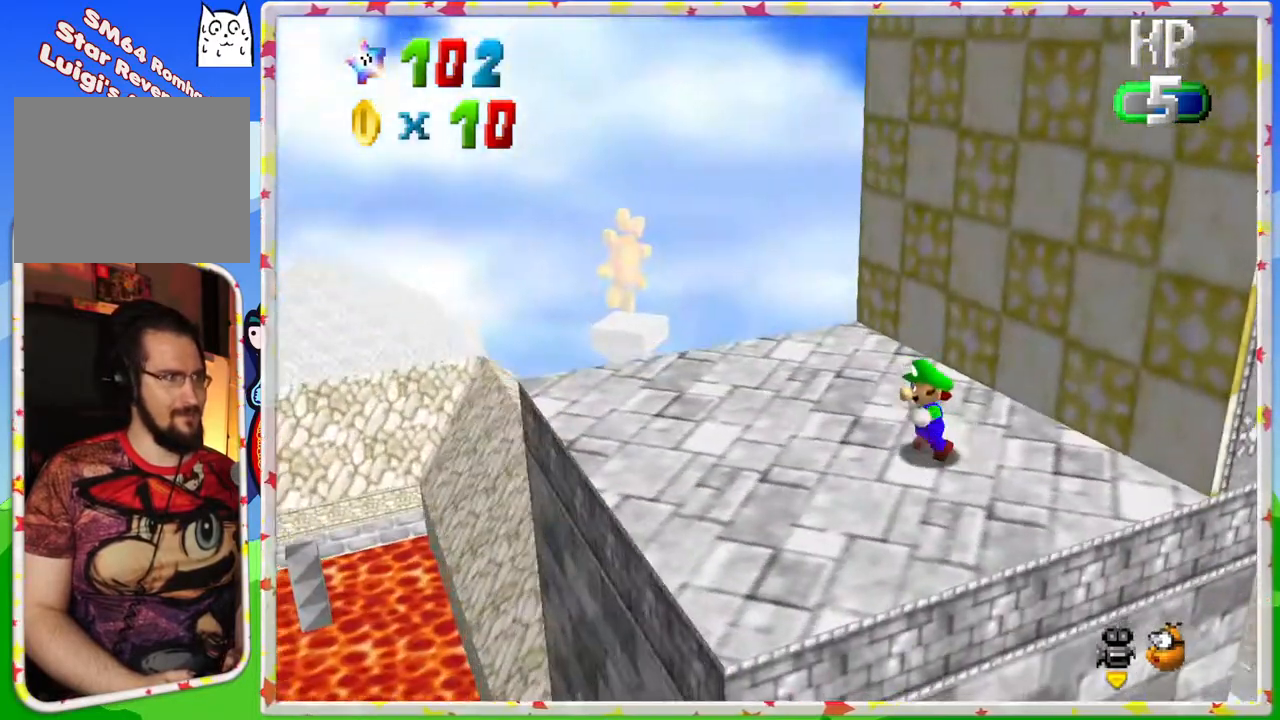
{"buttons": [], "left_stick": "center", "events": [[217, "left_stick", "center"], [233, "C_RIGHT", "down"], [333, "C_RIGHT", "up"]]}
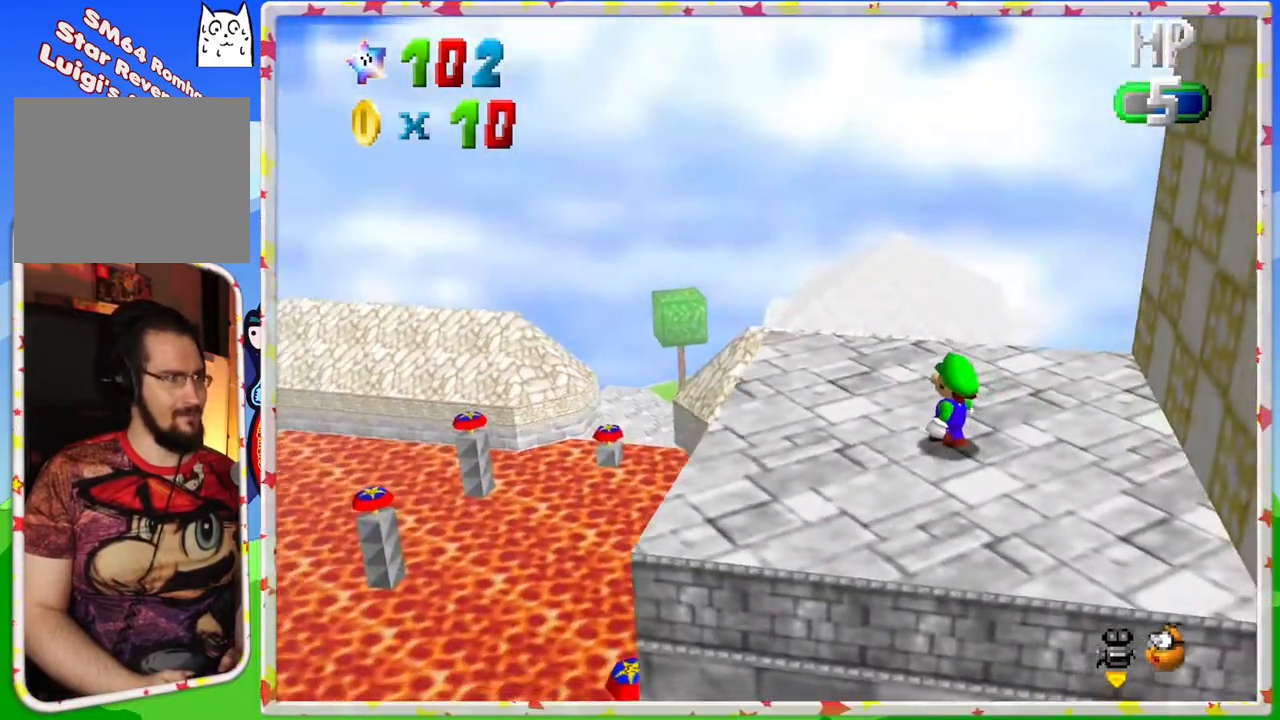
{"buttons": [], "left_stick": "center", "events": []}
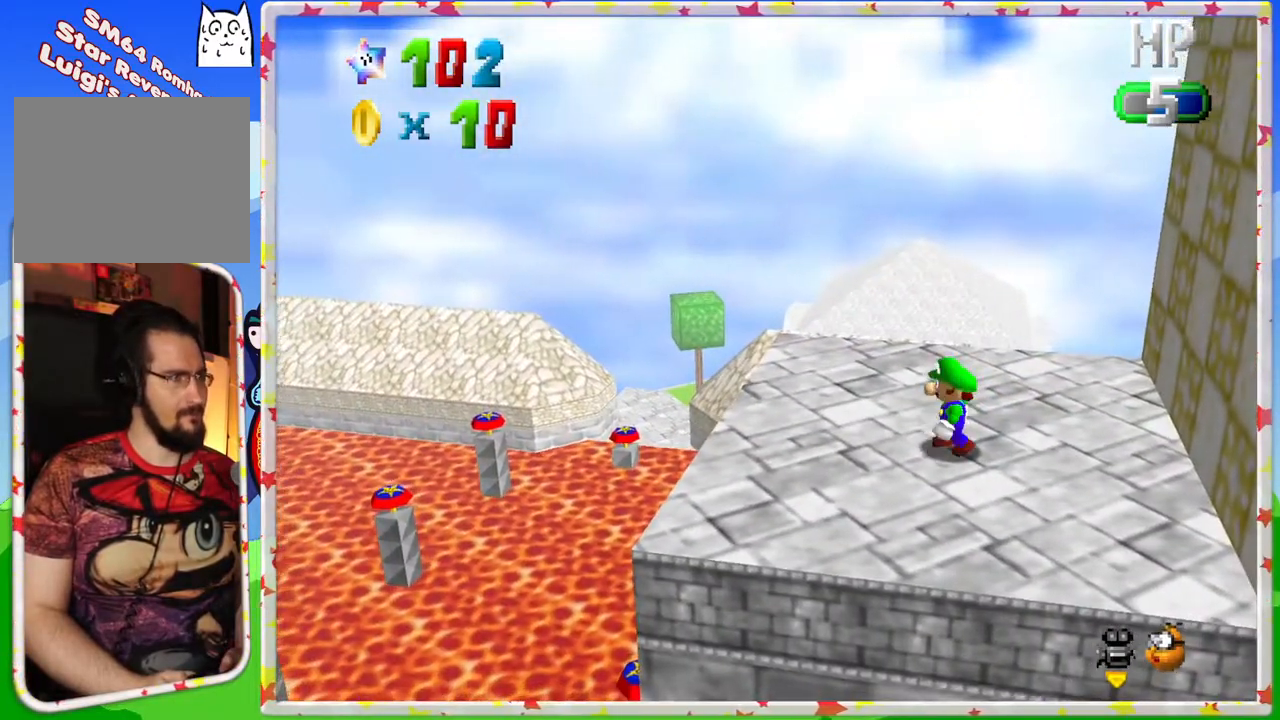
{"buttons": ["C_RIGHT"], "left_stick": "center", "events": [[117, "C_RIGHT", "down"], [217, "C_RIGHT", "up"], [283, "C_RIGHT", "down"], [383, "C_RIGHT", "up"], [483, "C_RIGHT", "down"]]}
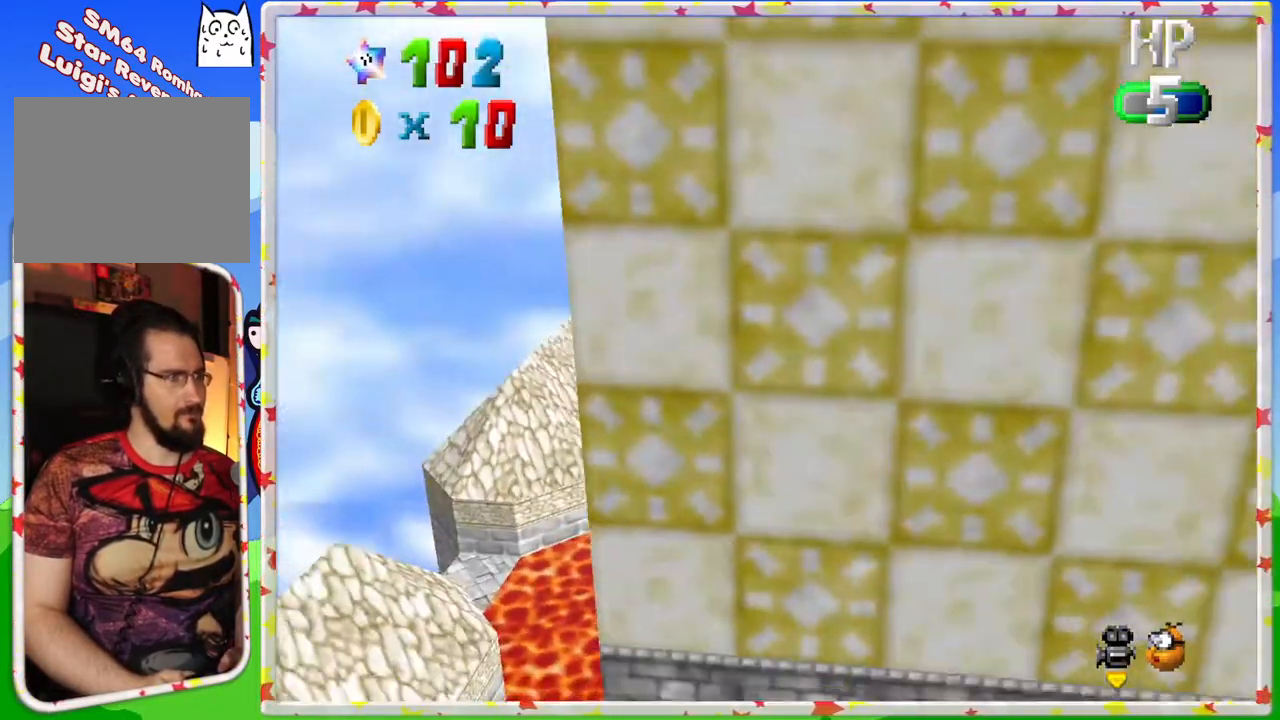
{"buttons": [], "left_stick": "down-right", "events": [[33, "left_stick", "down"], [117, "C_RIGHT", "up"], [350, "C_RIGHT", "down"], [417, "left_stick", "down-right"], [433, "C_RIGHT", "up"]]}
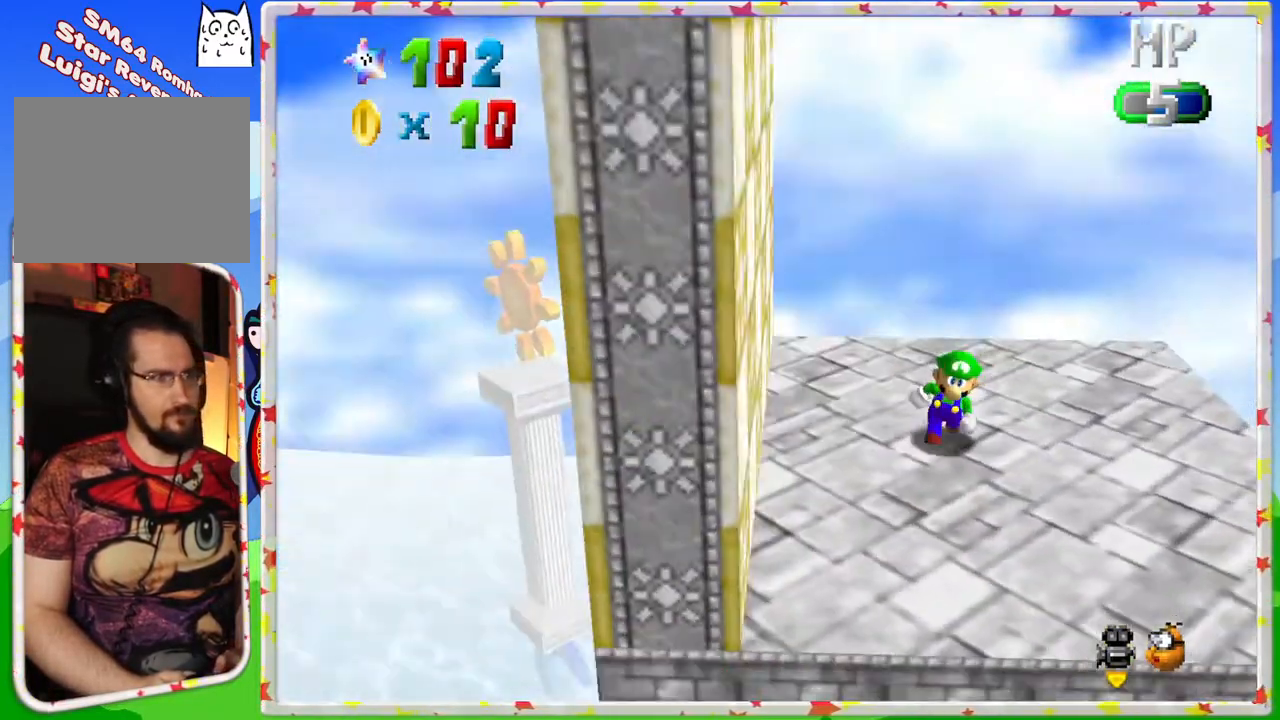
{"buttons": [], "left_stick": "down-right", "events": []}
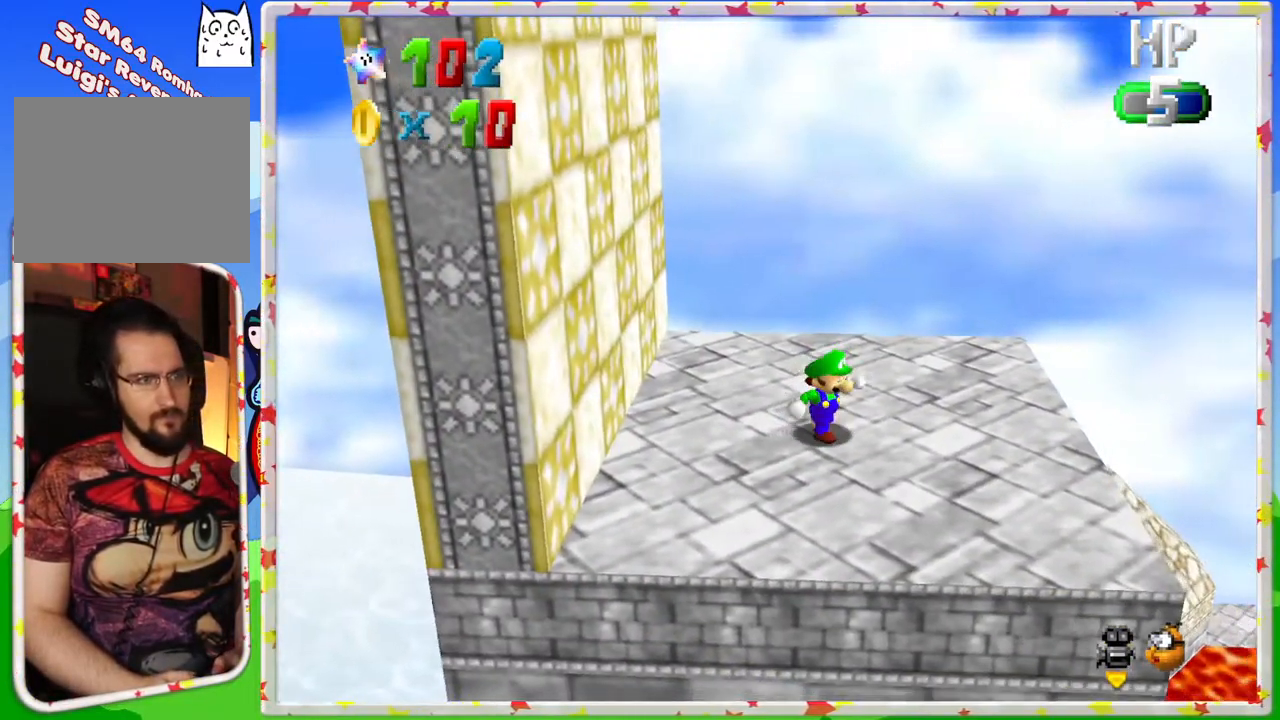
{"buttons": [], "left_stick": "up", "events": [[83, "left_stick", "down"], [267, "left_stick", "left"], [450, "left_stick", "up"]]}
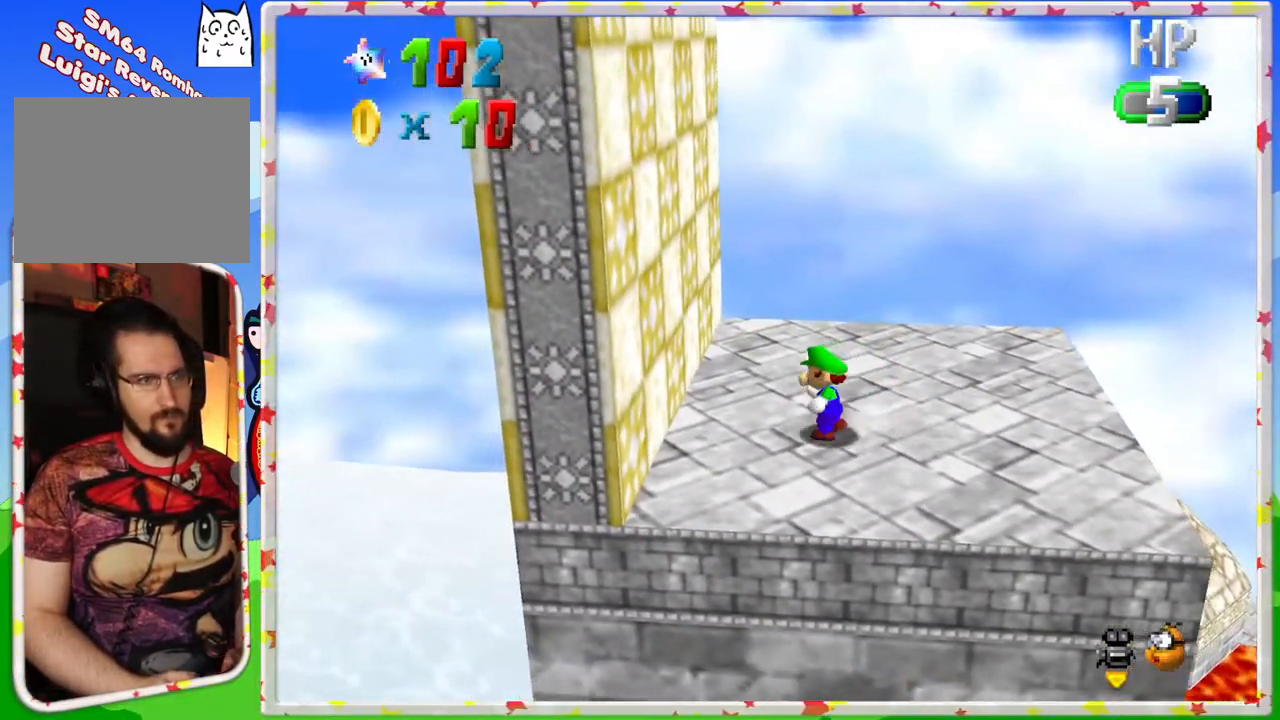
{"buttons": [], "left_stick": "up-right", "events": [[133, "left_stick", "up-right"]]}
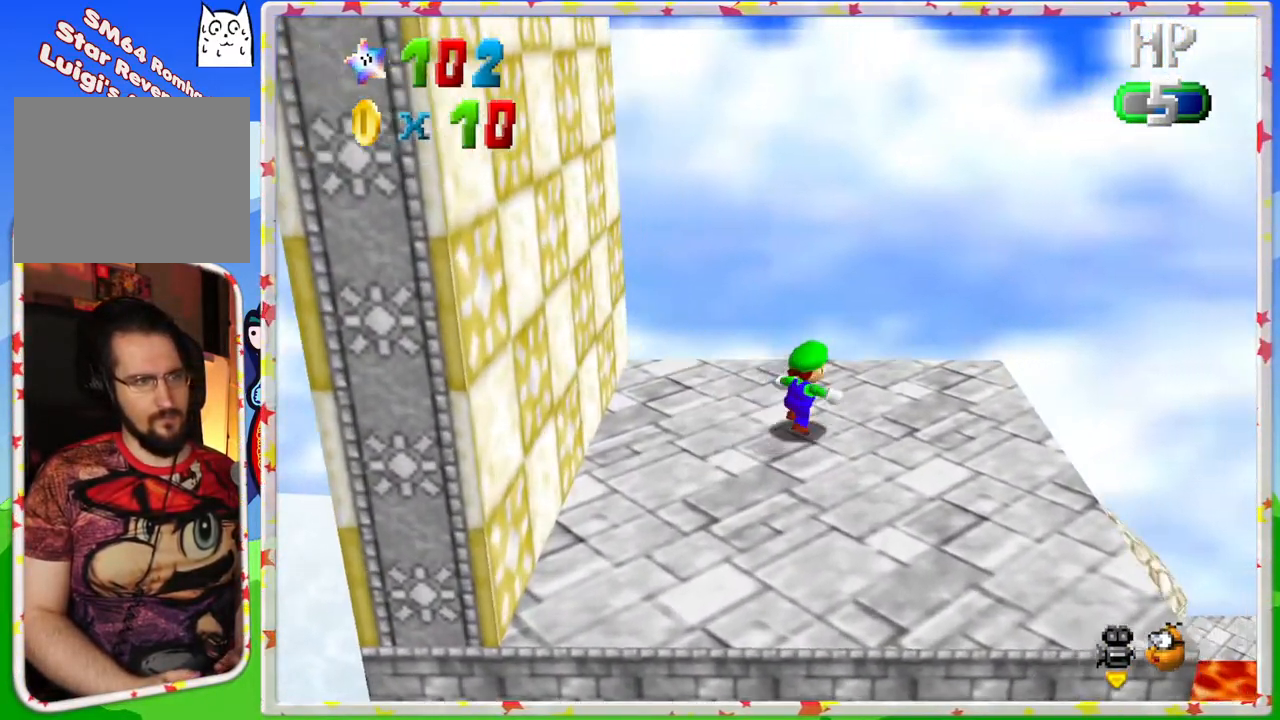
{"buttons": [], "left_stick": "up-right", "events": [[267, "Z", "down"], [283, "A", "down"], [467, "Z", "up"], [500, "A", "up"]]}
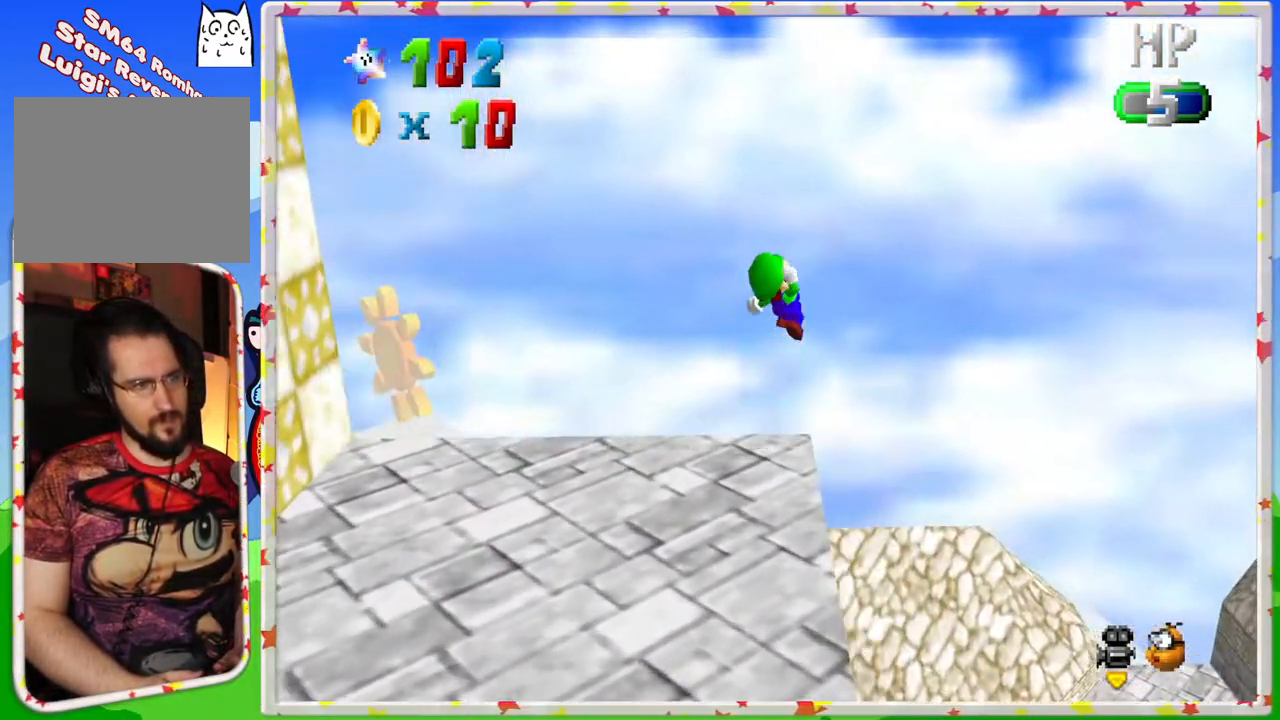
{"buttons": [], "left_stick": "center", "events": [[83, "C_LEFT", "down"], [217, "C_LEFT", "up"], [217, "left_stick", "center"], [333, "left_stick", "left"], [500, "left_stick", "center"]]}
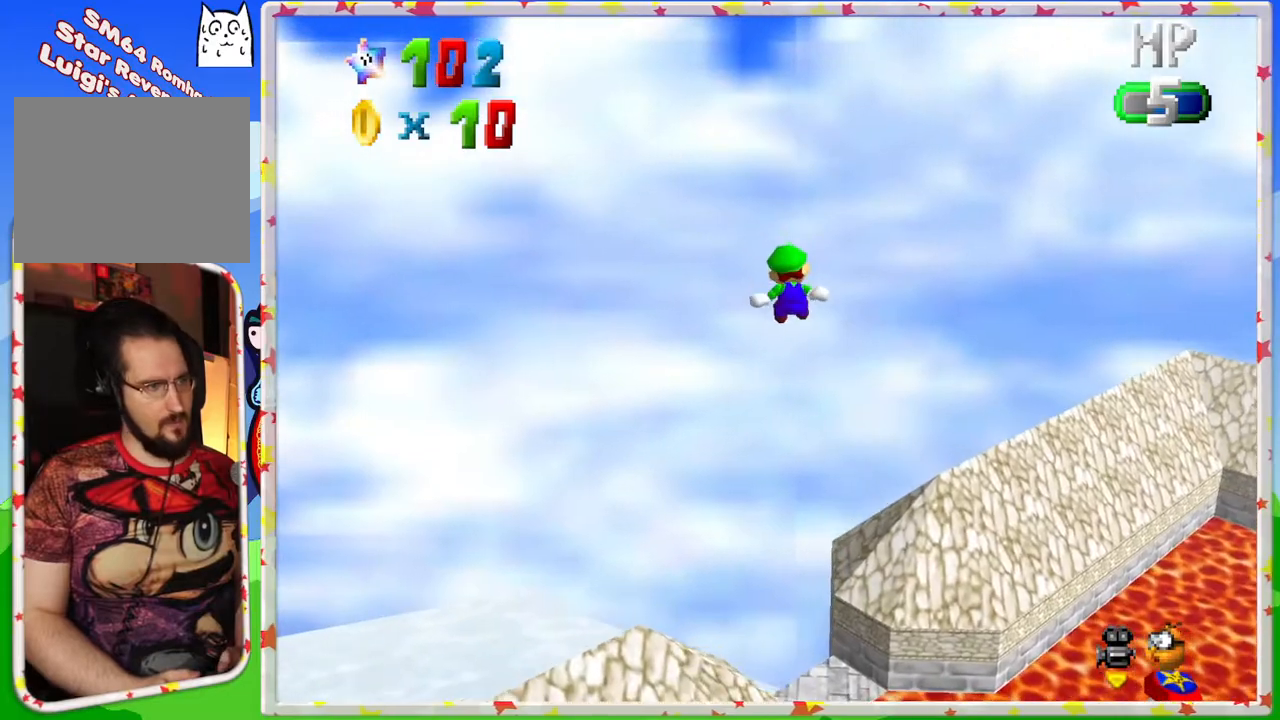
{"buttons": [], "left_stick": "up", "events": [[117, "left_stick", "right"], [333, "left_stick", "up"]]}
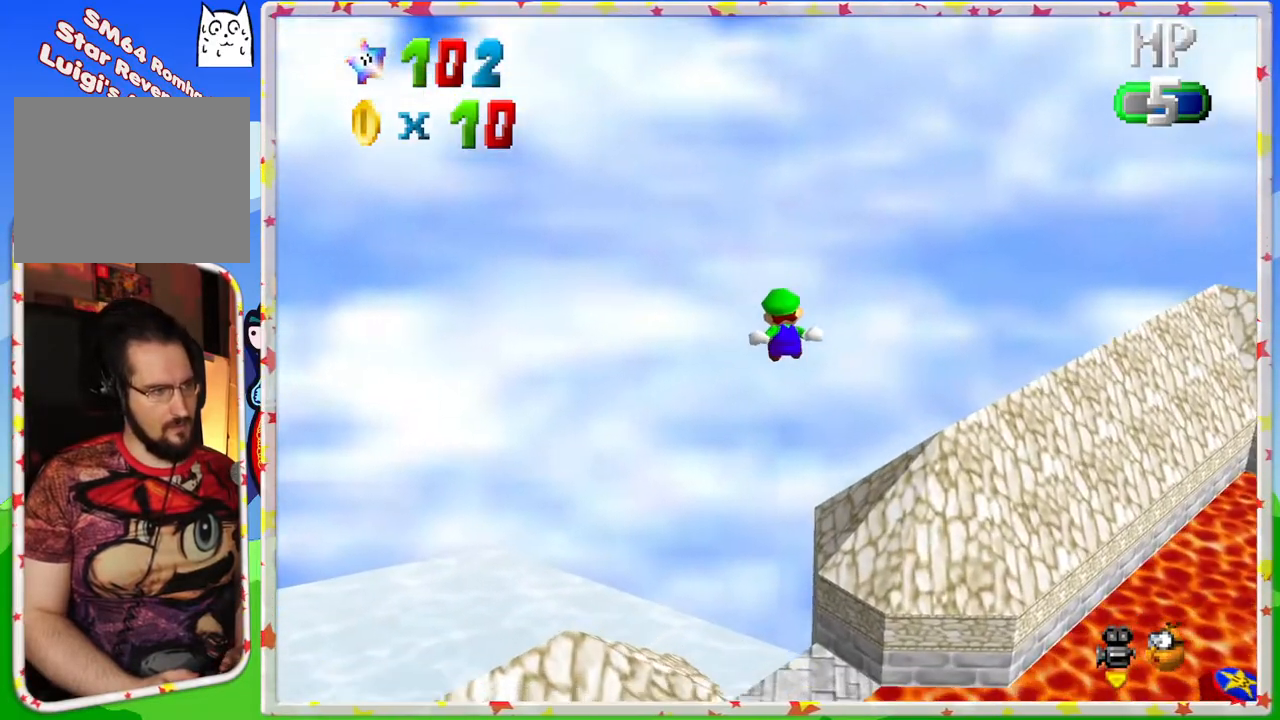
{"buttons": [], "left_stick": "center", "events": [[17, "left_stick", "center"], [150, "left_stick", "right"], [233, "left_stick", "down-right"], [350, "left_stick", "center"]]}
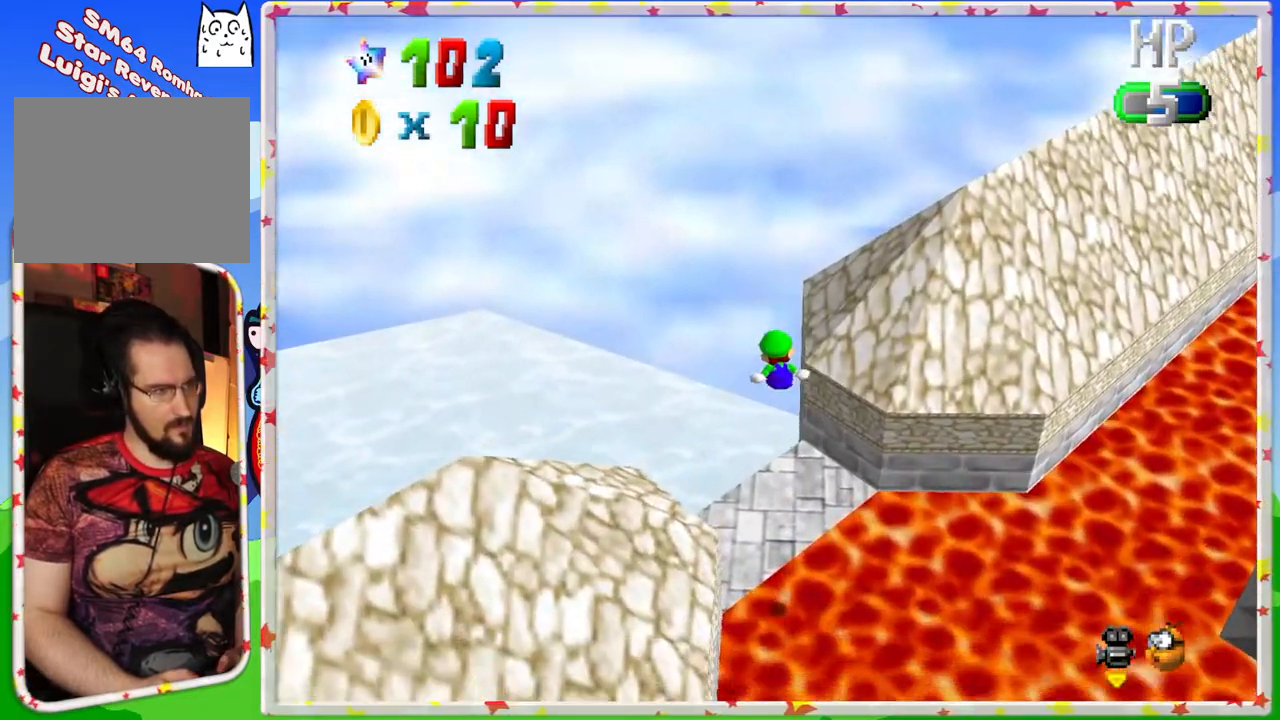
{"buttons": ["C_LEFT"], "left_stick": "center", "events": [[67, "left_stick", "down"], [167, "left_stick", "up-left"], [283, "left_stick", "center"], [383, "C_LEFT", "down"]]}
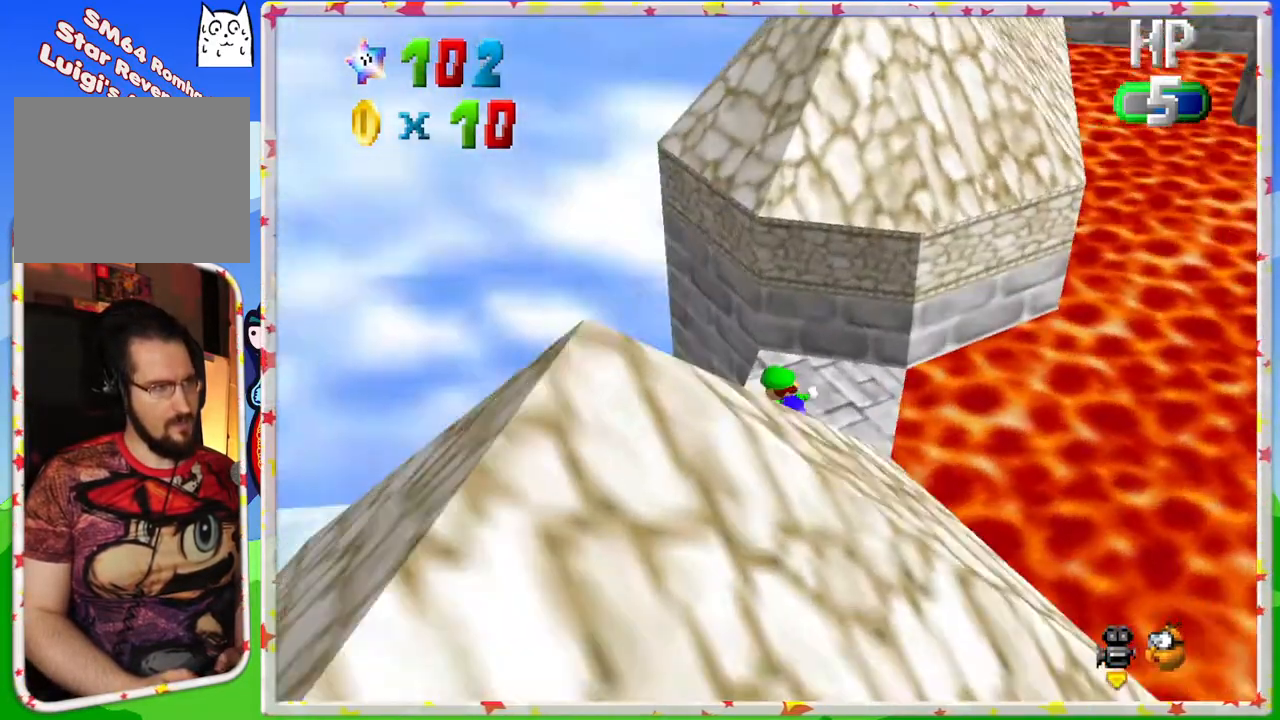
{"buttons": [], "left_stick": "center", "events": [[33, "C_LEFT", "up"], [117, "C_LEFT", "down"], [233, "C_LEFT", "up"]]}
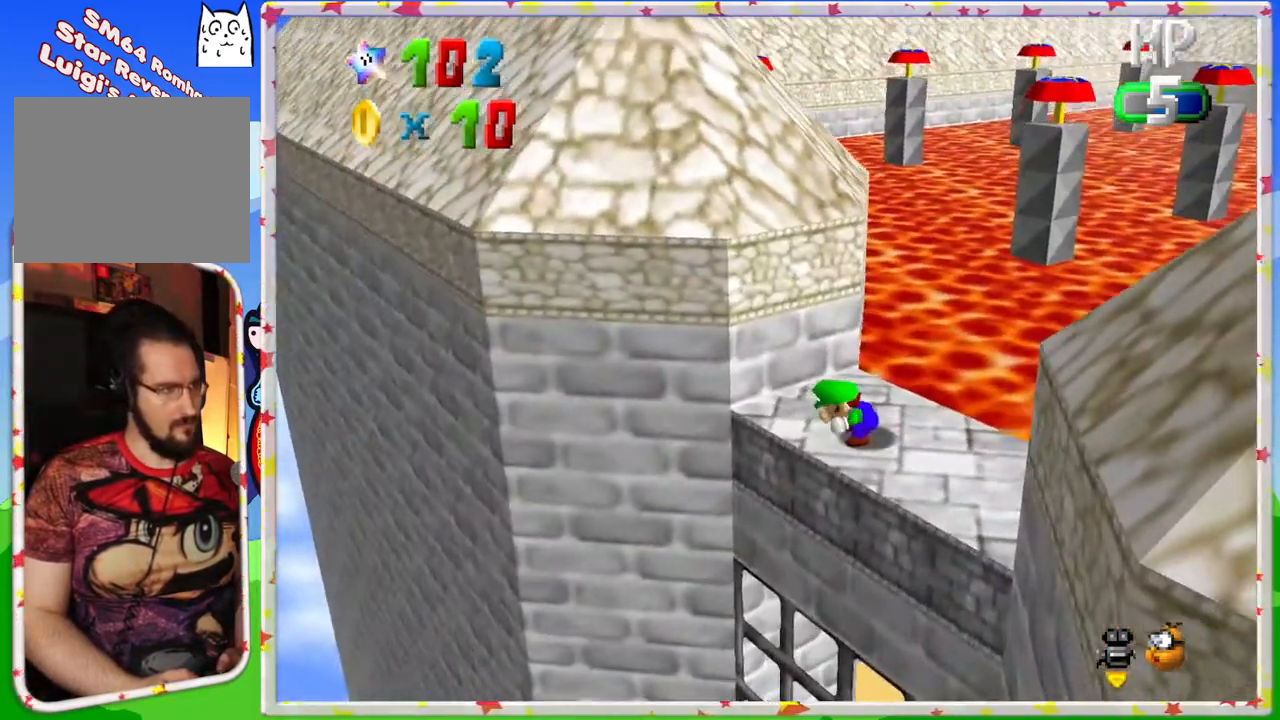
{"buttons": ["C_LEFT"], "left_stick": "down", "events": [[133, "left_stick", "down"], [300, "left_stick", "center"], [350, "C_LEFT", "down"], [500, "left_stick", "down"]]}